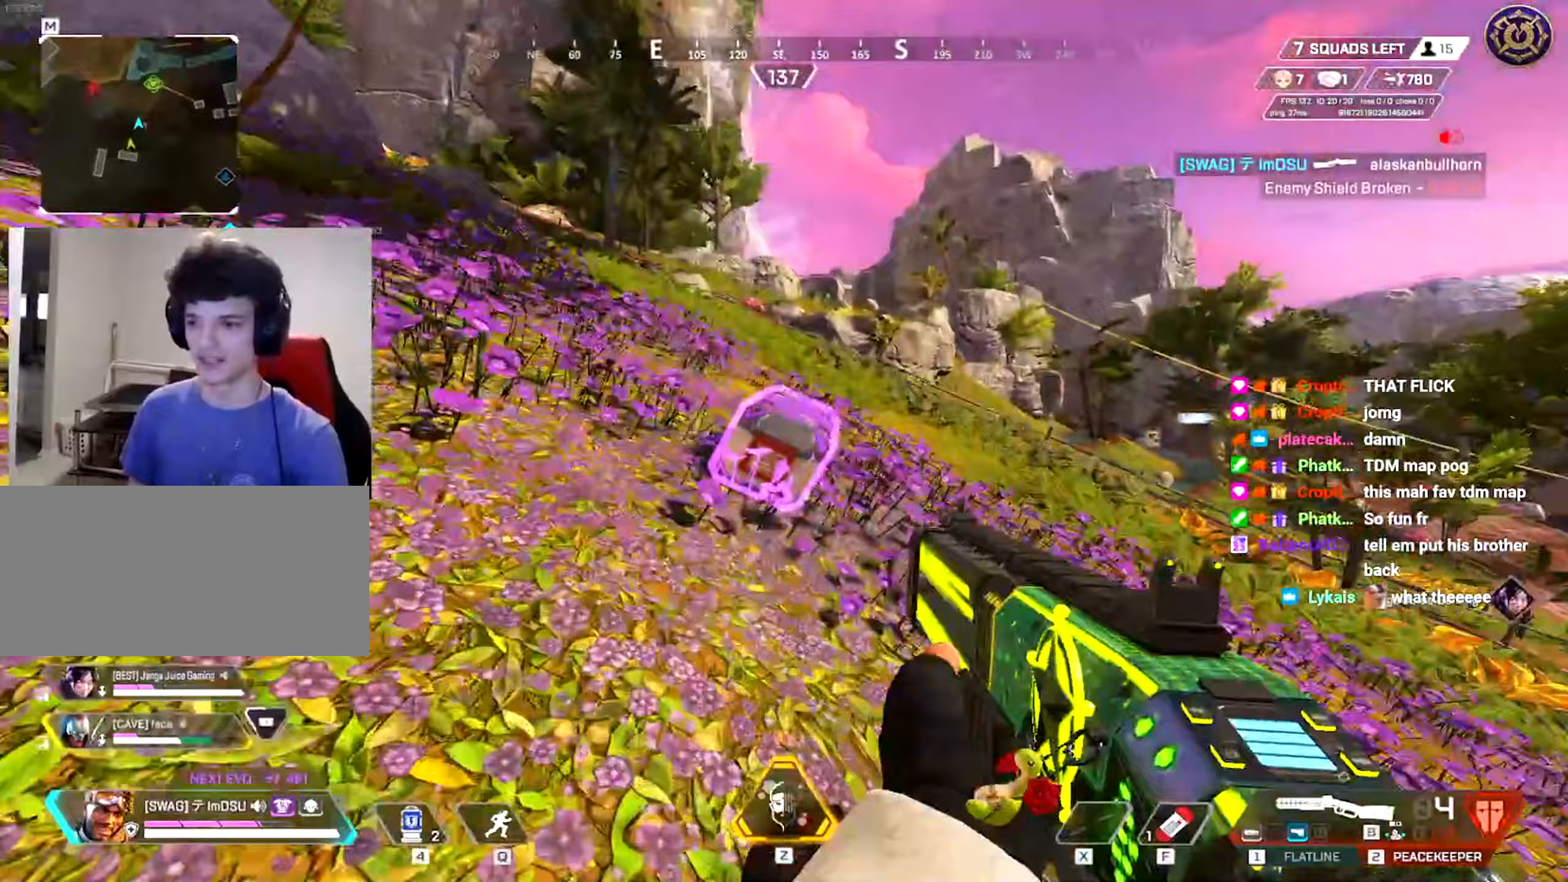
Gameplay with keyboard and mouse; each line is a JSON object with the keys and mouse buttons held at the frame after it (dt_ms = milliseconds from this image to that frame). "events" lists presses ("down") and releases ("up") of "a", "ctrl", "d", "e", "f", "q", "r", "s", "shift", "space", "tab", "w", "mouse_left", "mouse_wheel", "mouse_right", "mouse_mb4" and "mouse_mb5" between this image and that frame as [ms after this image, input, new state], when the widget could be followed in between. "mouse_left", "mouse_wheel", "mouse_right", "mouse_mb4", "mouse_mb5" = the "left", "wheel", "right", "mb4", "mb5" buttons of the "mouse" list. No other keys are recorded. "wheel" means that the mouse wheel is clicked or scrolled. Mouse movement is not recorded.
{"dt_ms": 267, "keys": ["a", "e"], "mouse": [], "events": [[17, "a", "down"], [17, "r", "down"], [133, "r", "up"], [167, "e", "down"], [234, "w", "up"]]}
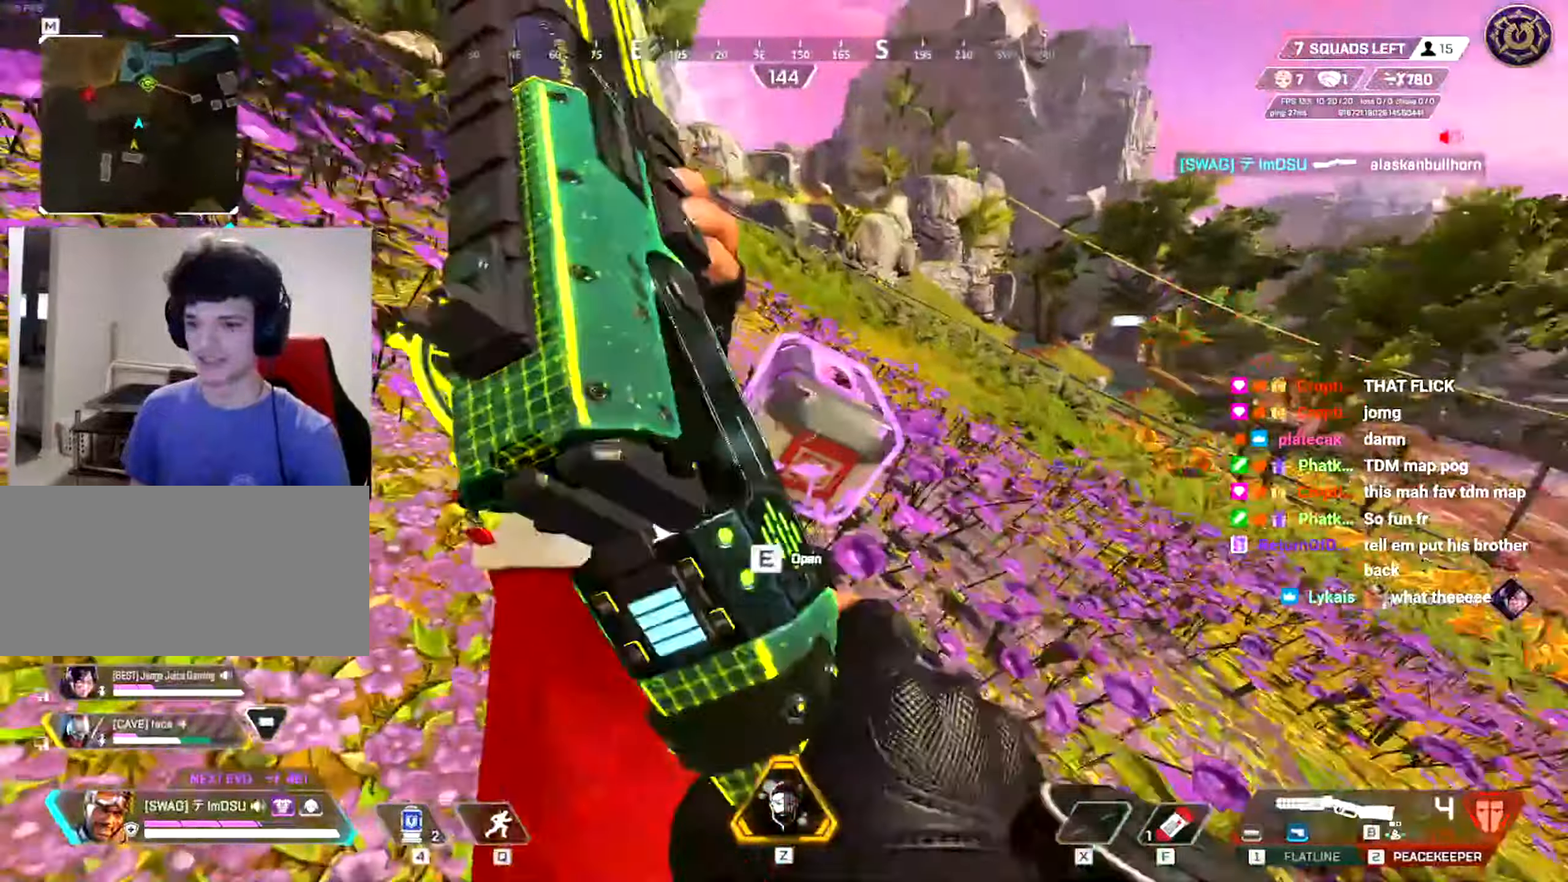
{"dt_ms": 500, "keys": ["d"], "mouse": [], "events": [[317, "w", "down"], [384, "e", "up"], [400, "w", "up"], [450, "a", "up"], [450, "d", "down"]]}
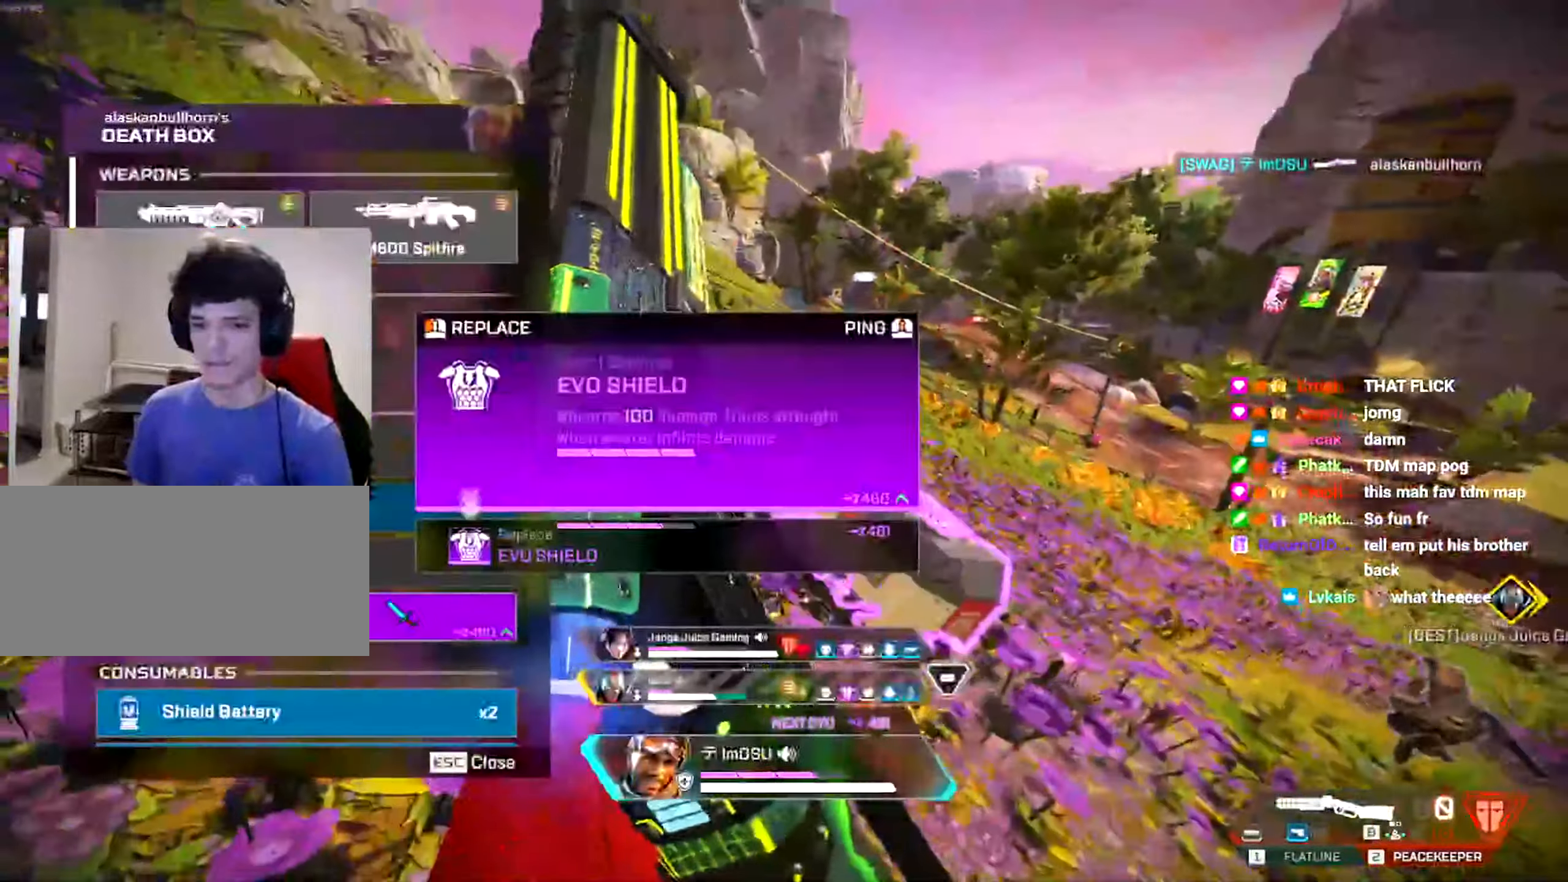
{"dt_ms": 501, "keys": ["a"], "mouse": [], "events": [[84, "a", "down"], [134, "d", "up"], [217, "d", "down"], [267, "a", "up"], [301, "mouse_left", "down"], [384, "a", "down"], [384, "mouse_left", "up"], [401, "d", "up"]]}
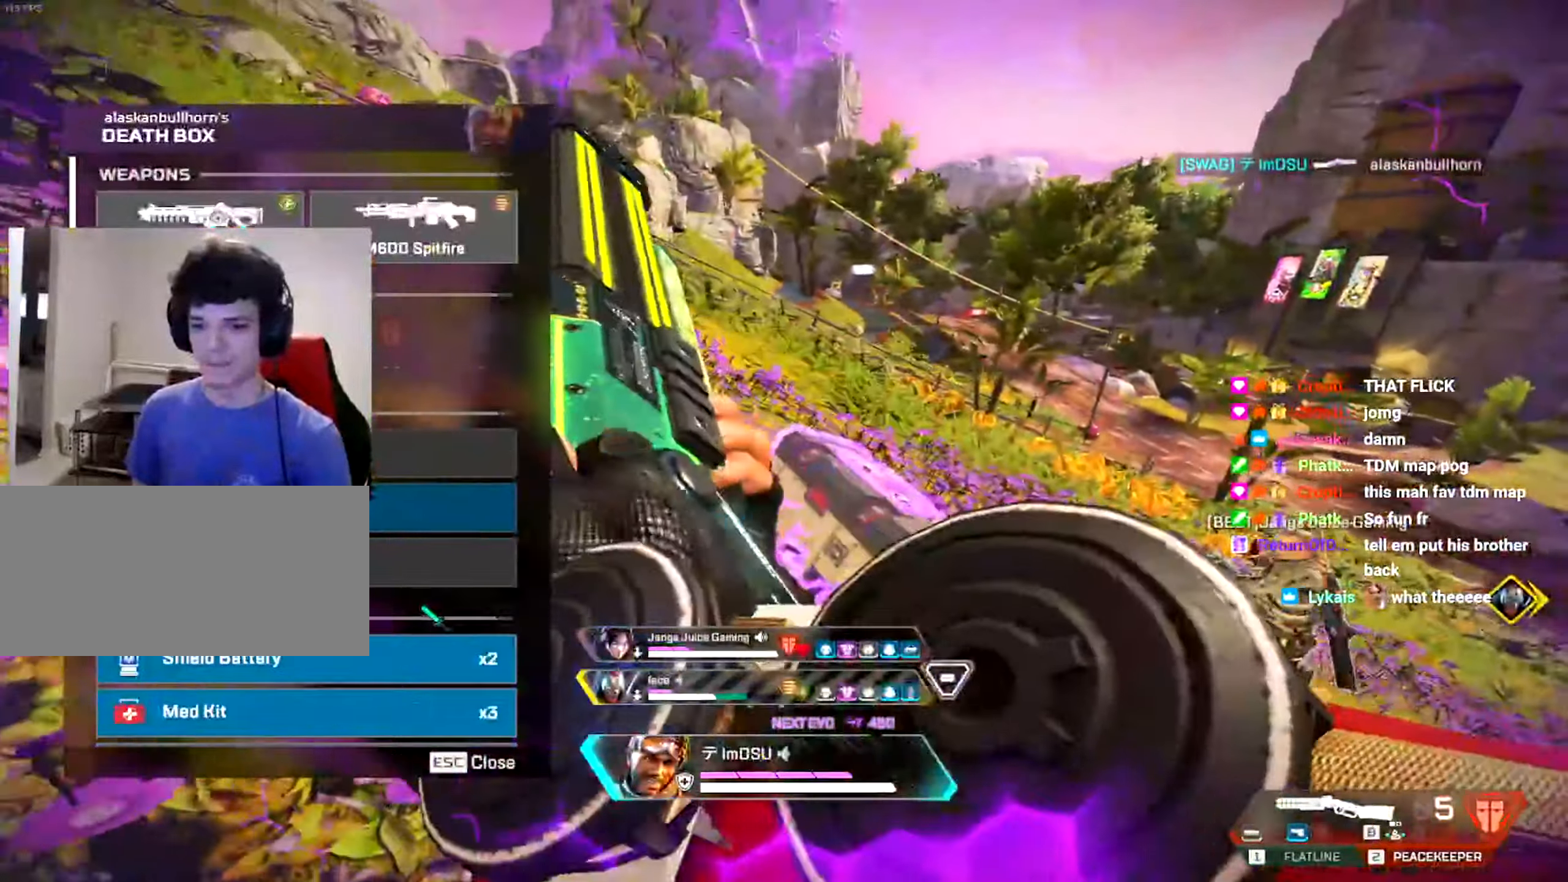
{"dt_ms": 500, "keys": ["a", "d"], "mouse": [], "events": [[150, "a", "up"], [150, "d", "down"], [300, "mouse_wheel", "down"], [350, "d", "up"], [367, "a", "down"], [367, "mouse_wheel", "up"], [500, "d", "down"]]}
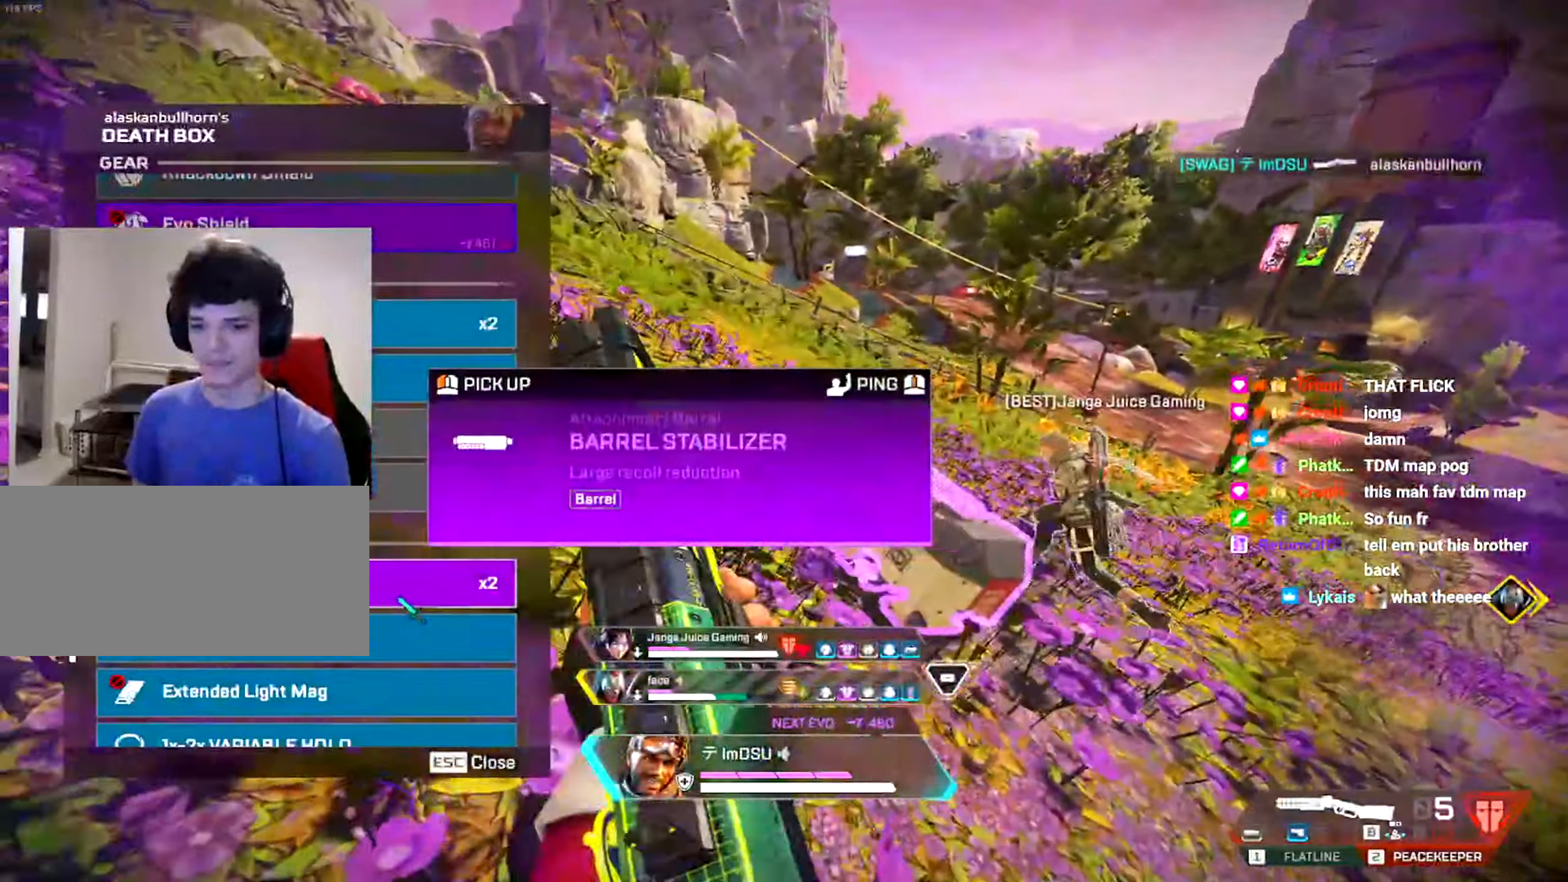
{"dt_ms": 501, "keys": ["shift", "w"], "mouse": [], "events": [[34, "a", "up"], [34, "w", "down"], [151, "tab", "down"], [234, "tab", "up"], [284, "d", "up"], [317, "shift", "down"]]}
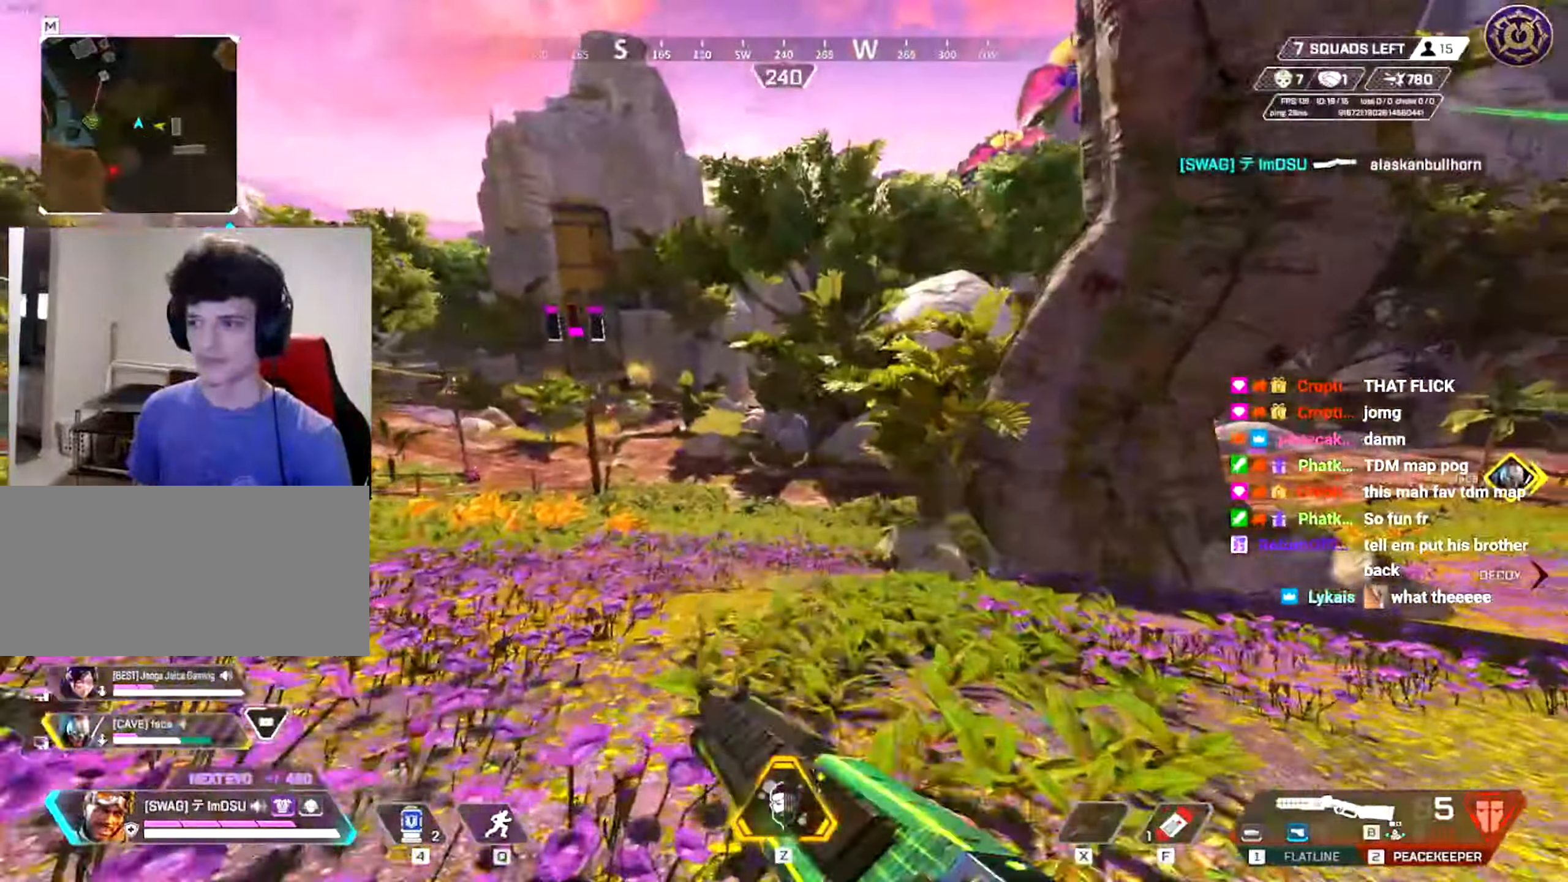
{"dt_ms": 500, "keys": ["ctrl", "w"], "mouse": []}
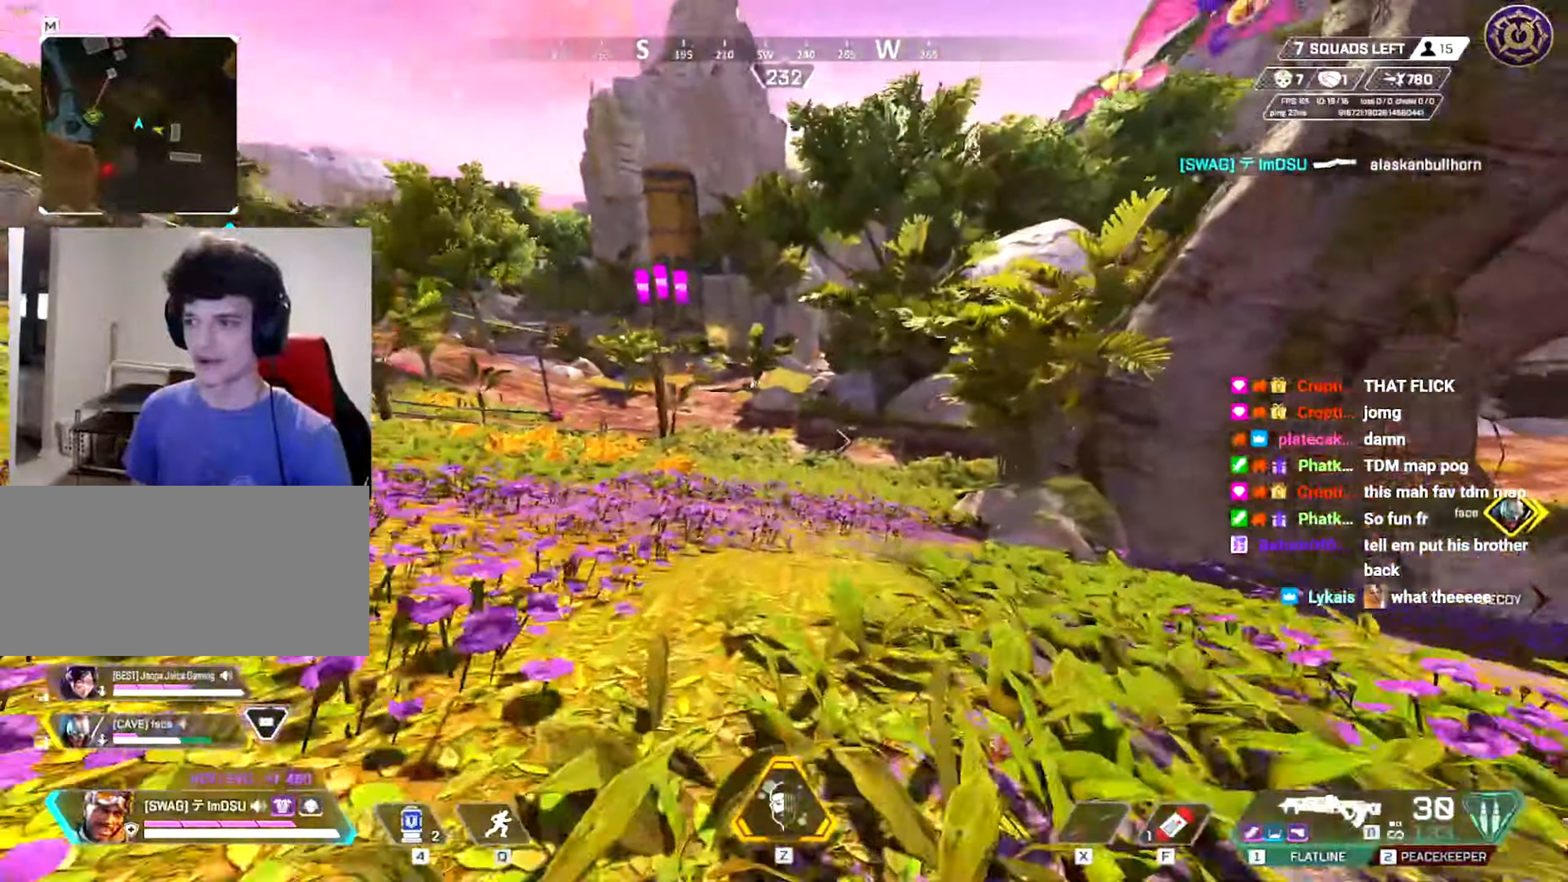
{"dt_ms": 501, "keys": ["w"], "mouse": [], "events": [[101, "a", "down"], [134, "w", "up"], [317, "w", "down"], [367, "r", "down"], [384, "a", "up"], [384, "ctrl", "up"], [501, "r", "up"]]}
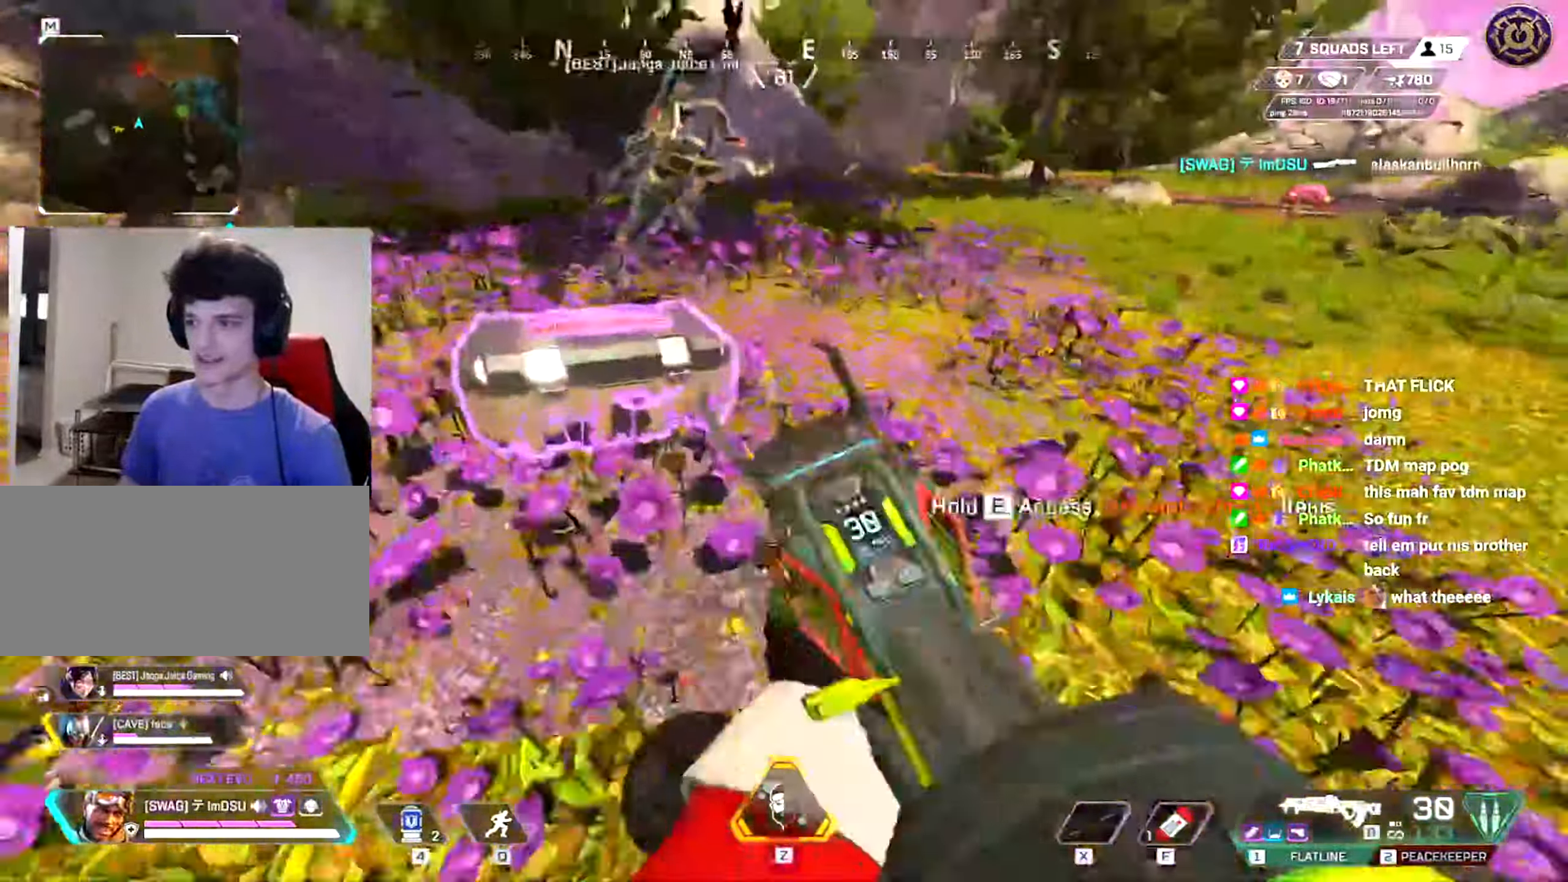
{"dt_ms": 500, "keys": ["shift", "w"], "mouse": [], "events": [[17, "shift", "down"], [50, "r", "down"], [150, "r", "up"], [183, "shift", "up"], [400, "shift", "down"]]}